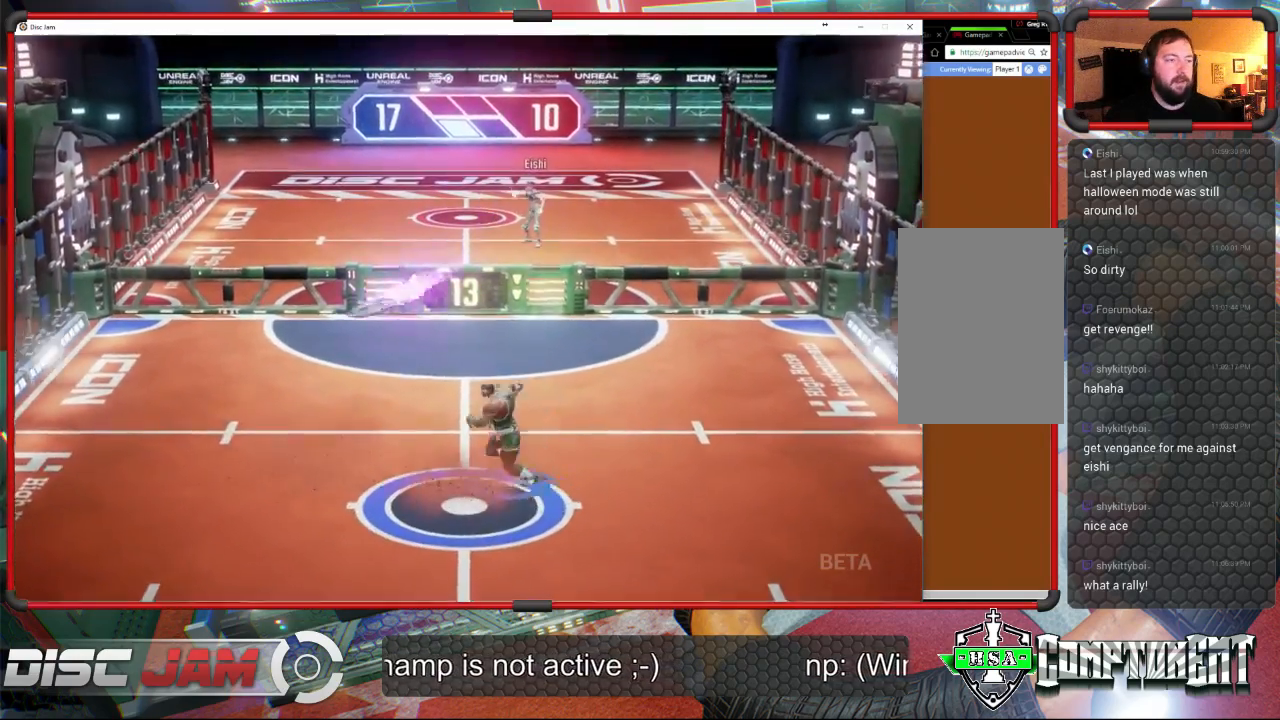
Gameplay with a controller (Xbox layout); each line is a JSON object with the inputs held at the frame after it. "events" lists button and stick changes between this image and that frame as [ms after this image, input, new state], when the widget could be followed in between. Not read: B right_stick.
{"buttons": ["X"], "left_stick": "down-left", "events": [[67, "X", "down"], [100, "left_stick", "down-left"]]}
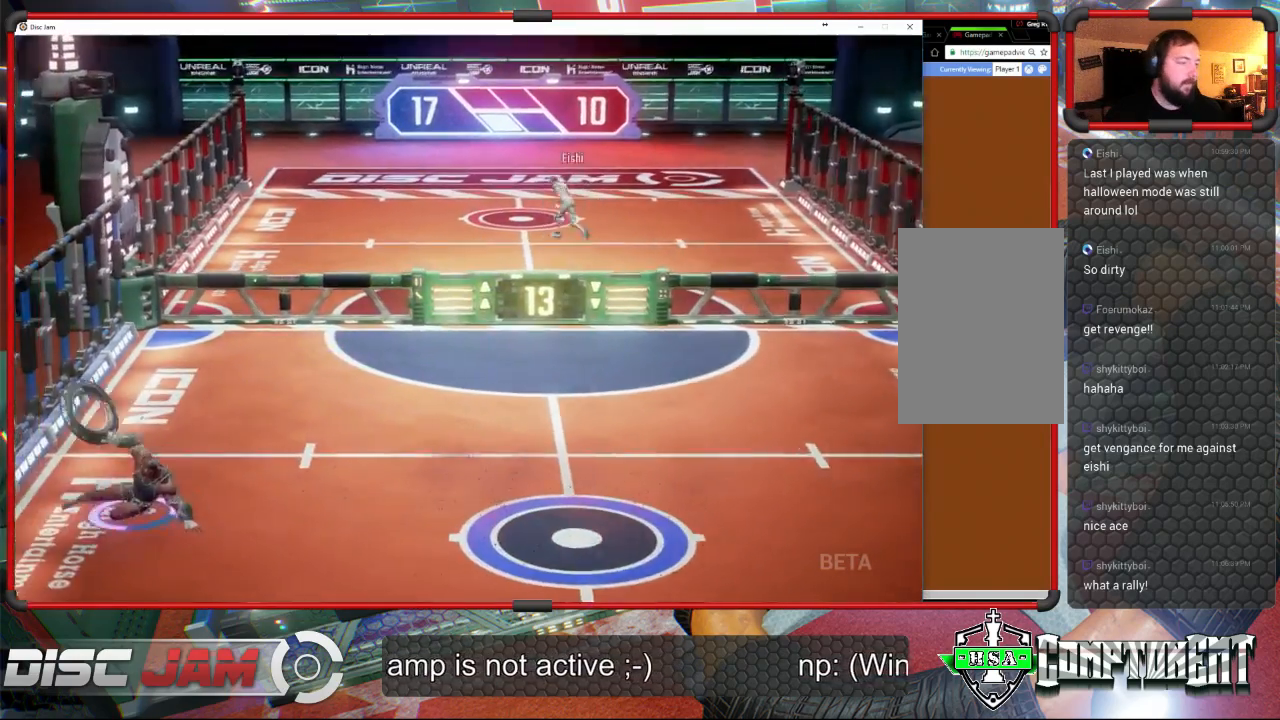
{"buttons": ["A", "L3"], "left_stick": "up-left", "events": [[33, "left_stick", "down-right"], [100, "X", "up"], [100, "left_stick", "right"], [200, "left_stick", "up-right"], [333, "A", "down"], [400, "L3", "down"], [400, "left_stick", "up-left"]]}
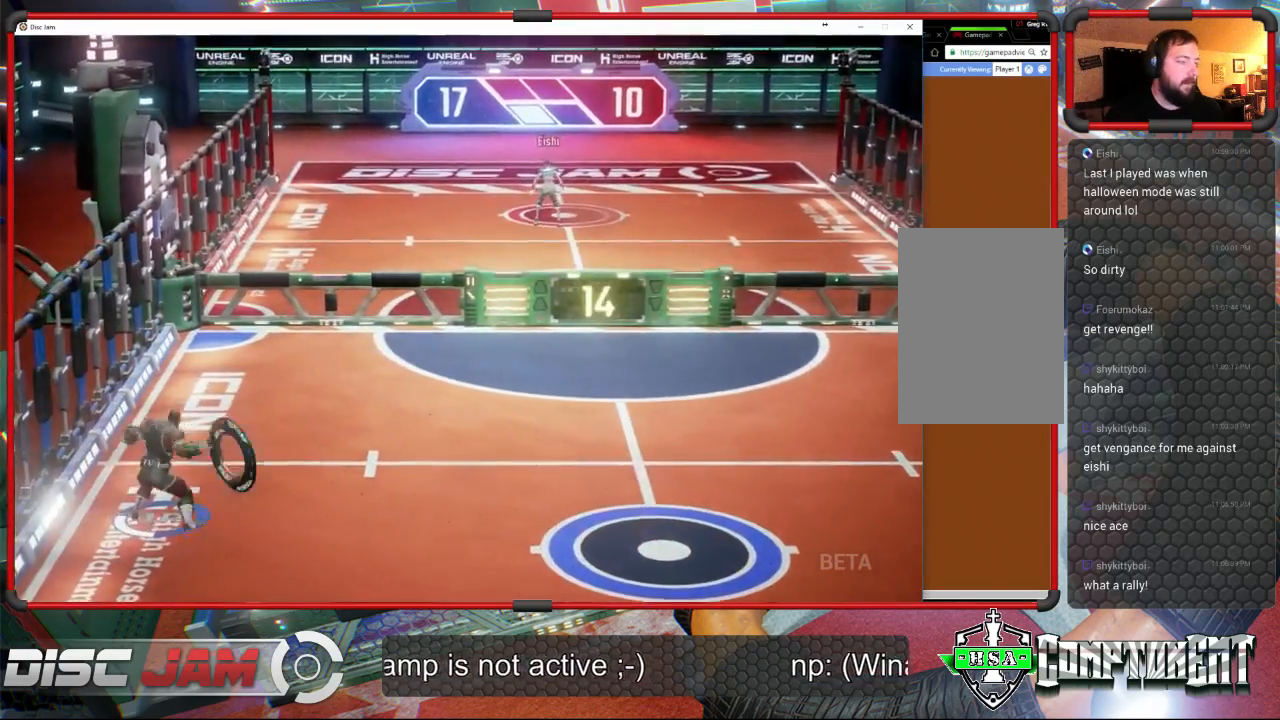
{"buttons": ["A"], "left_stick": "up-left", "events": [[500, "L3", "up"]]}
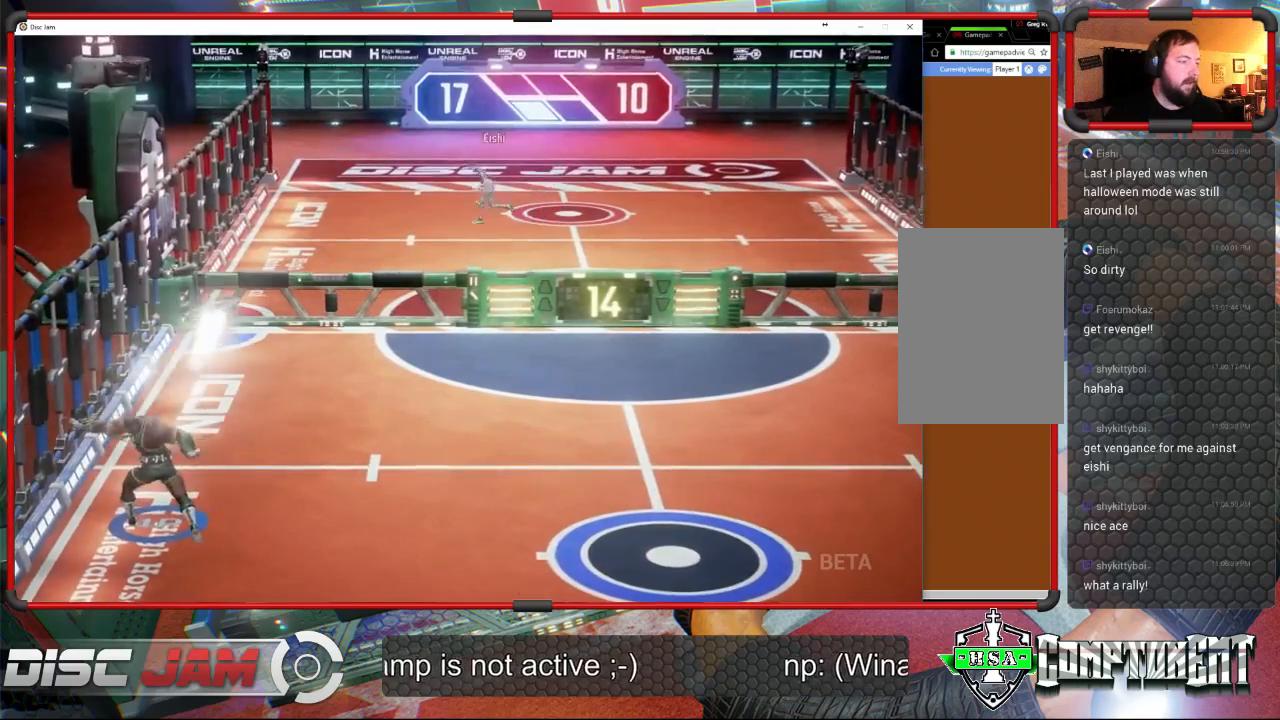
{"buttons": [], "left_stick": "right", "events": [[67, "left_stick", "up-right"], [300, "A", "up"], [400, "left_stick", "right"]]}
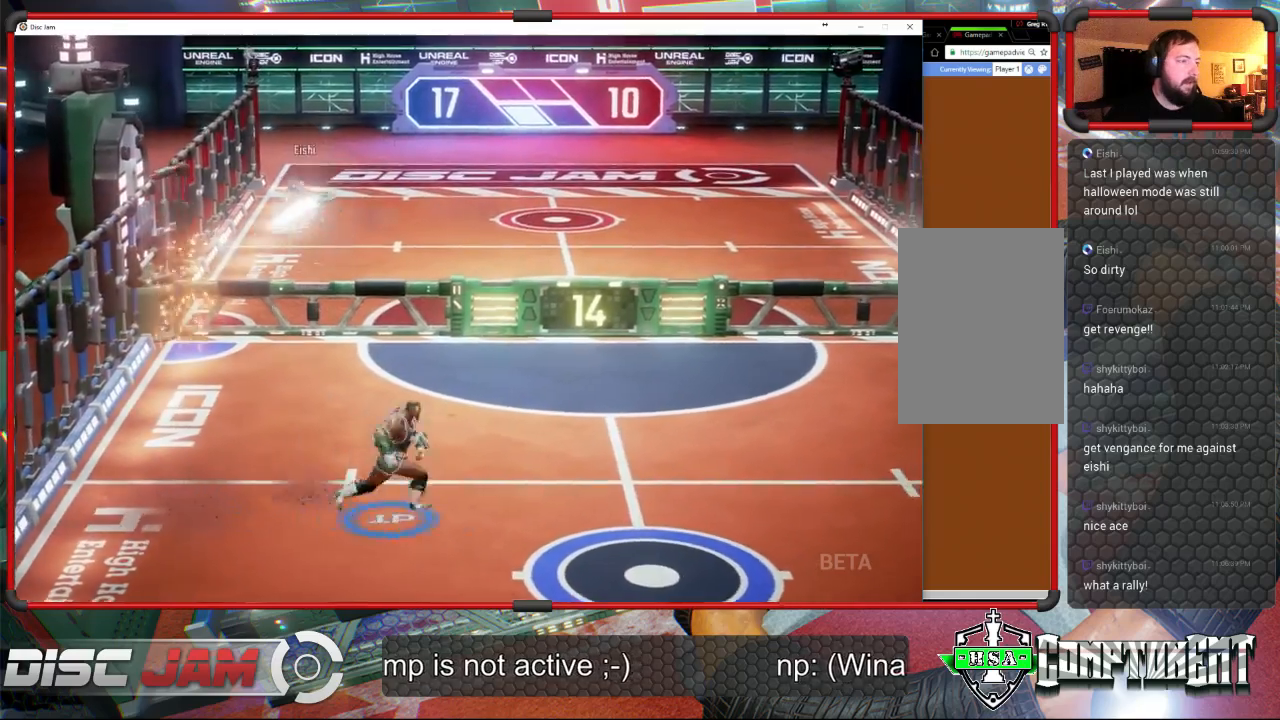
{"buttons": [], "left_stick": "center", "events": [[33, "left_stick", "down-right"], [233, "left_stick", "down-left"], [333, "left_stick", "center"]]}
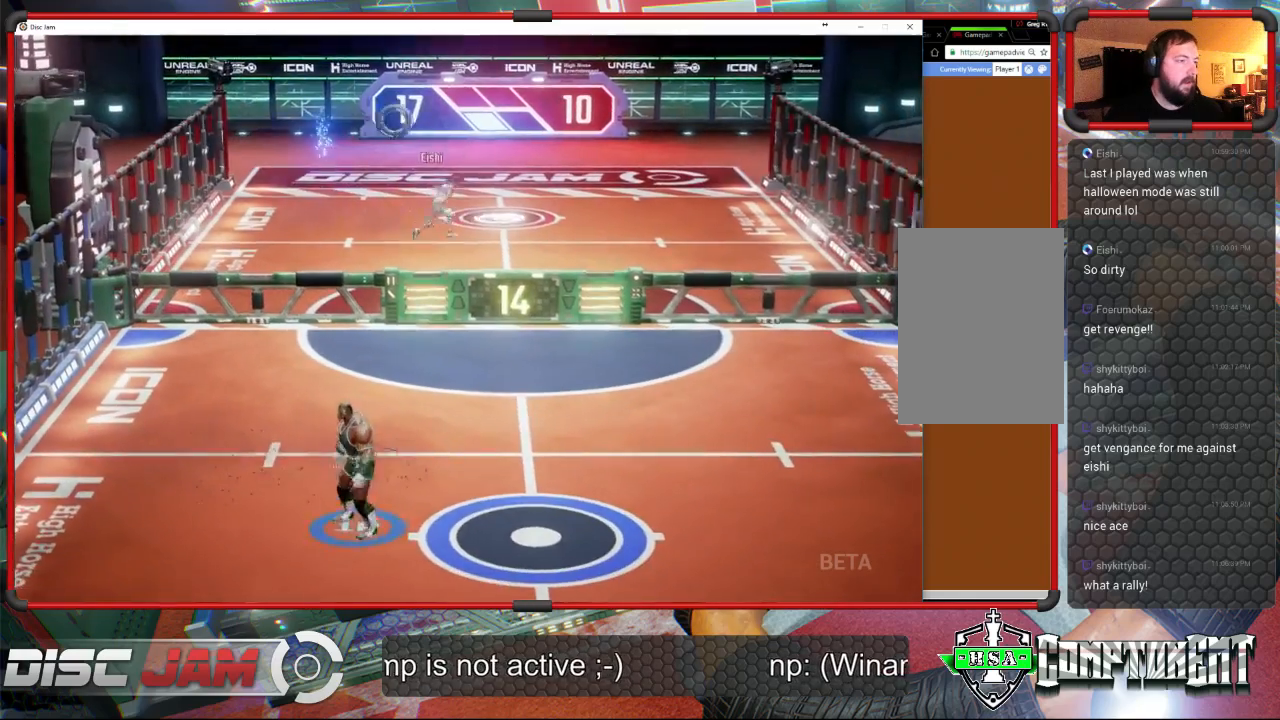
{"buttons": [], "left_stick": "center", "events": [[33, "left_stick", "right"], [233, "left_stick", "up-right"], [400, "left_stick", "center"]]}
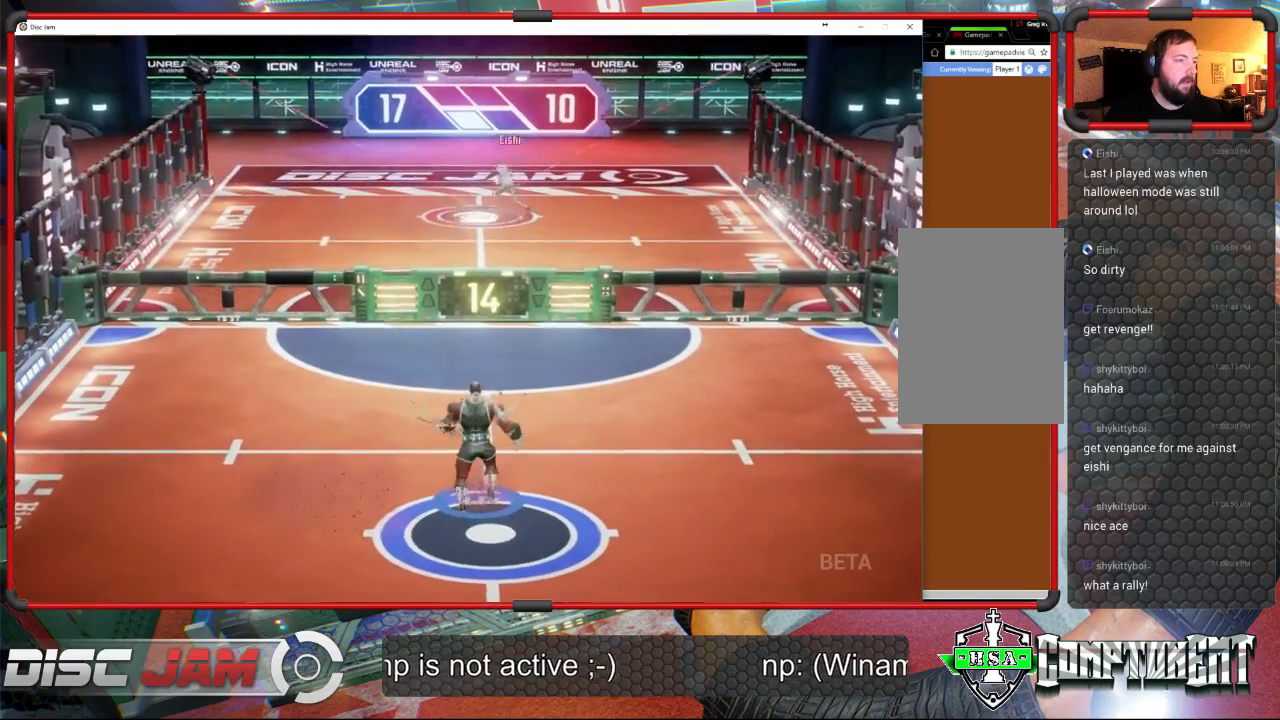
{"buttons": [], "left_stick": "center", "events": []}
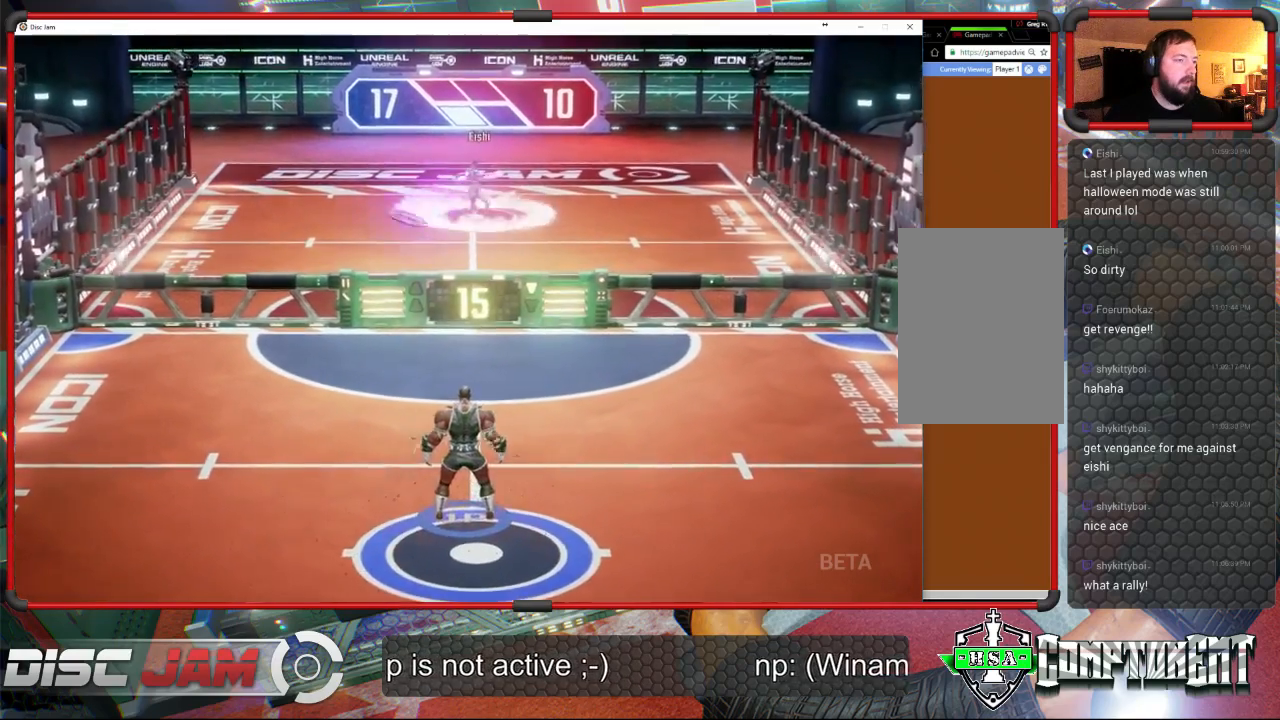
{"buttons": ["A"], "left_stick": "up", "events": [[33, "left_stick", "up-left"], [333, "left_stick", "up"], [433, "A", "down"]]}
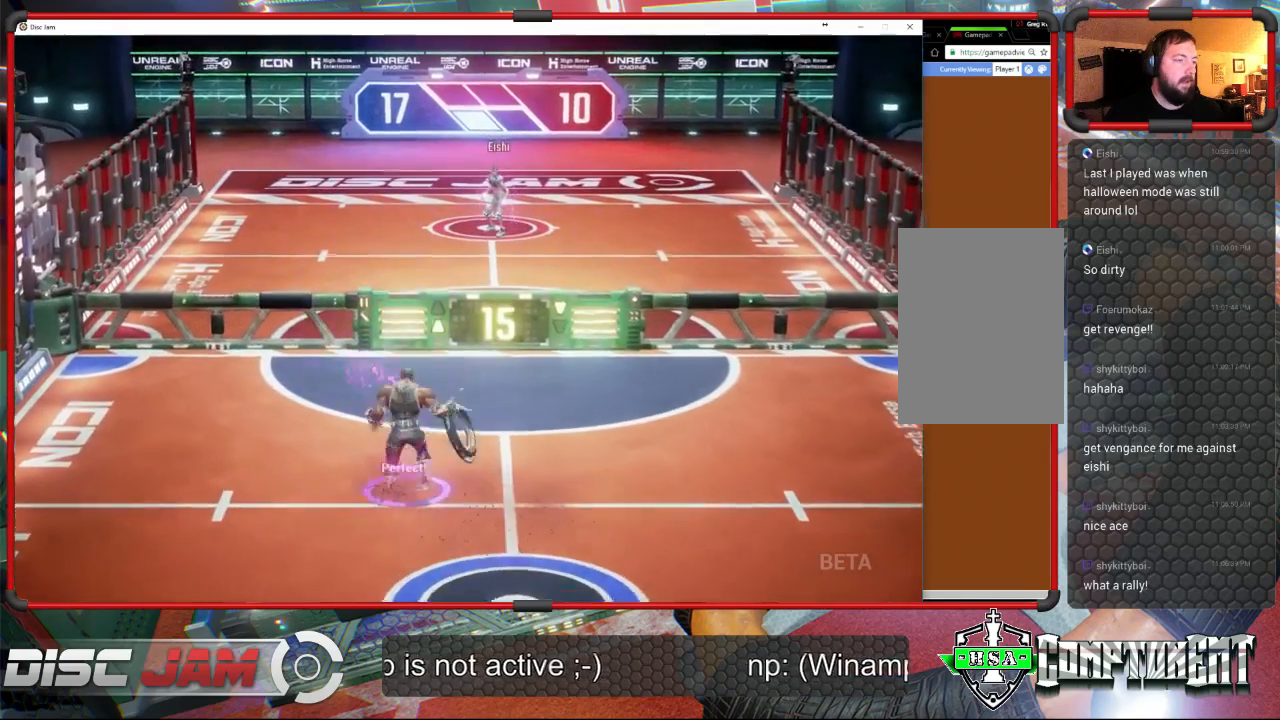
{"buttons": ["A"], "left_stick": "up-left", "events": [[33, "A", "up"], [67, "A", "down"], [100, "L3", "down"], [100, "left_stick", "up-left"], [500, "L3", "up"]]}
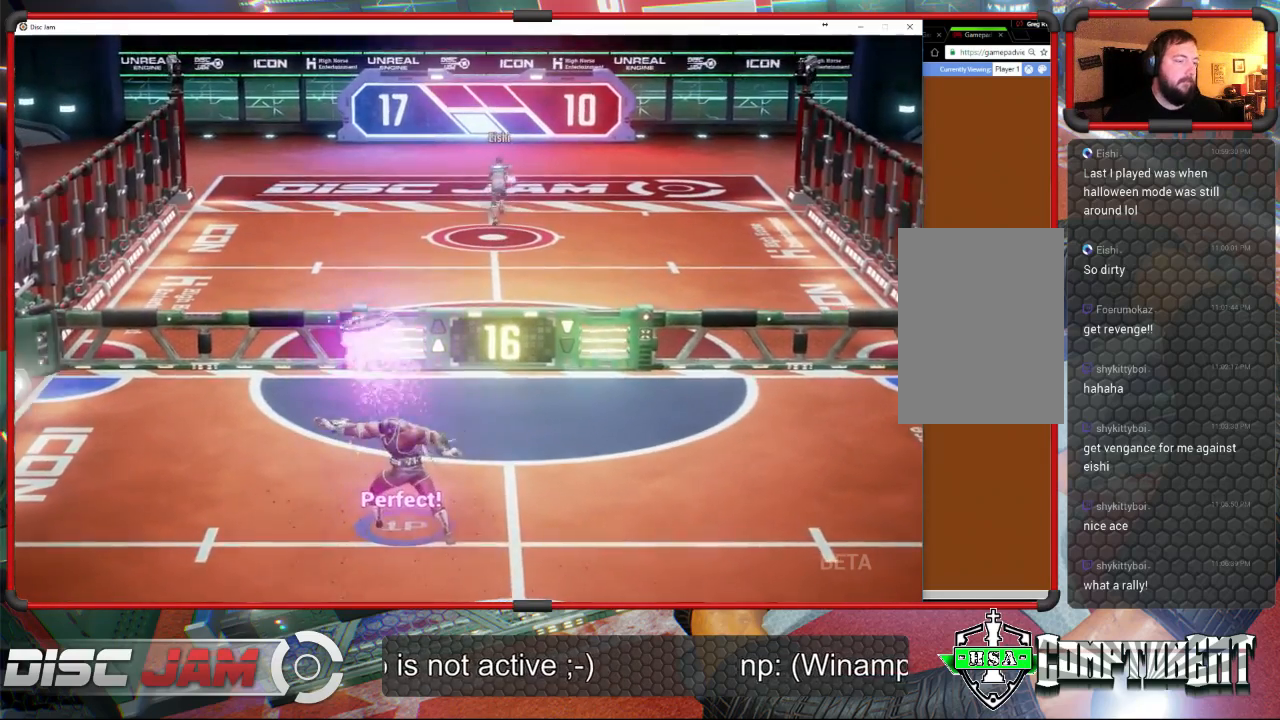
{"buttons": [], "left_stick": "down-left", "events": [[67, "A", "up"], [167, "left_stick", "center"], [467, "left_stick", "down-left"]]}
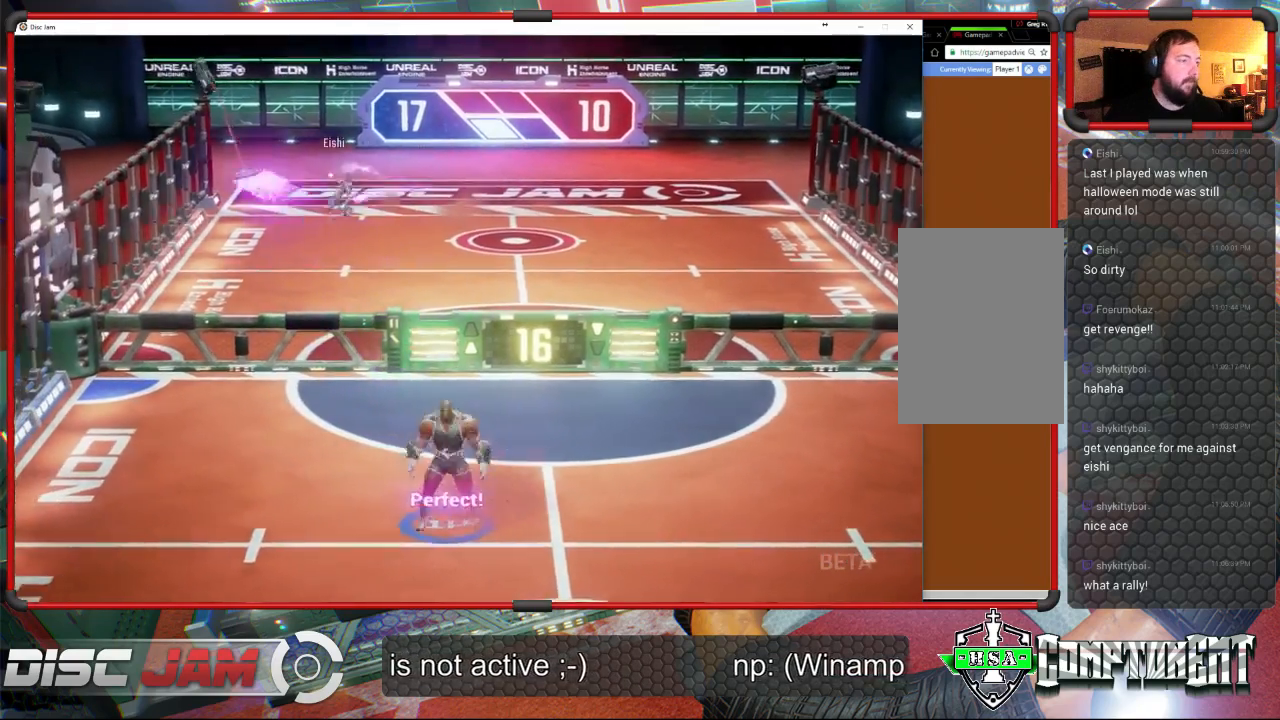
{"buttons": [], "left_stick": "down-right", "events": [[300, "left_stick", "down"], [433, "left_stick", "down-right"]]}
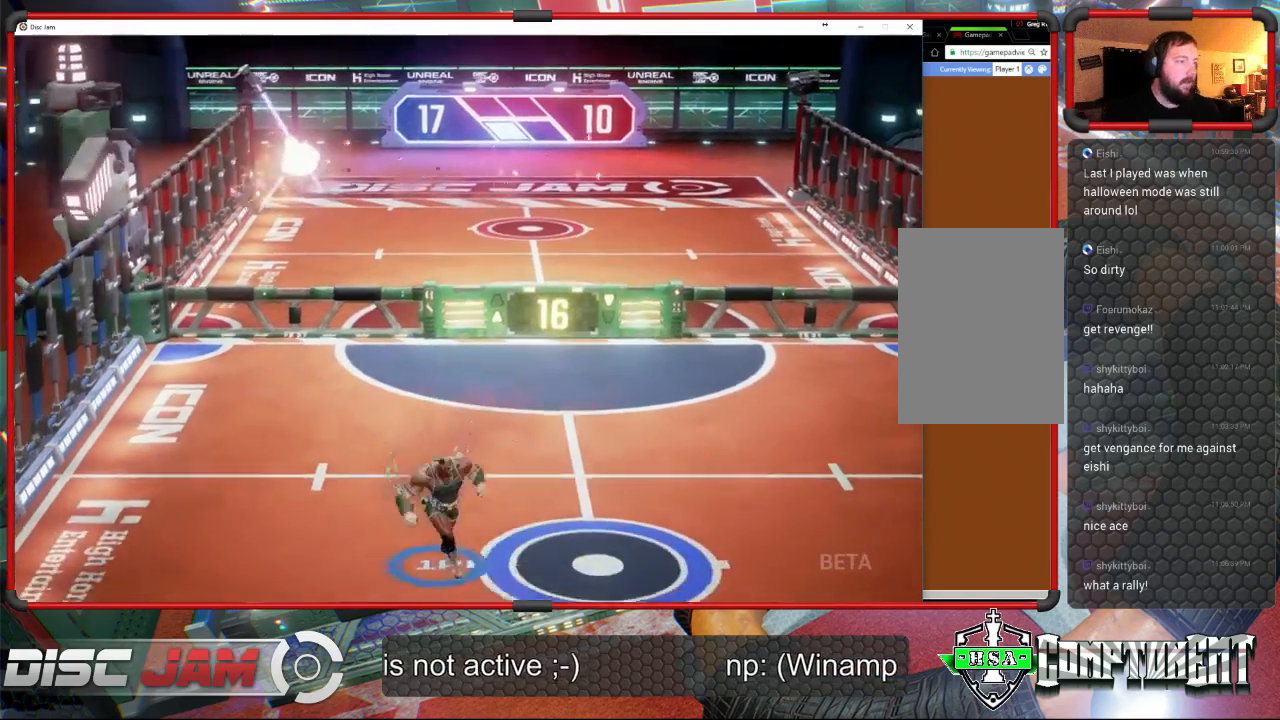
{"buttons": [], "left_stick": "center", "events": [[233, "left_stick", "right"], [333, "left_stick", "up-right"], [500, "left_stick", "center"]]}
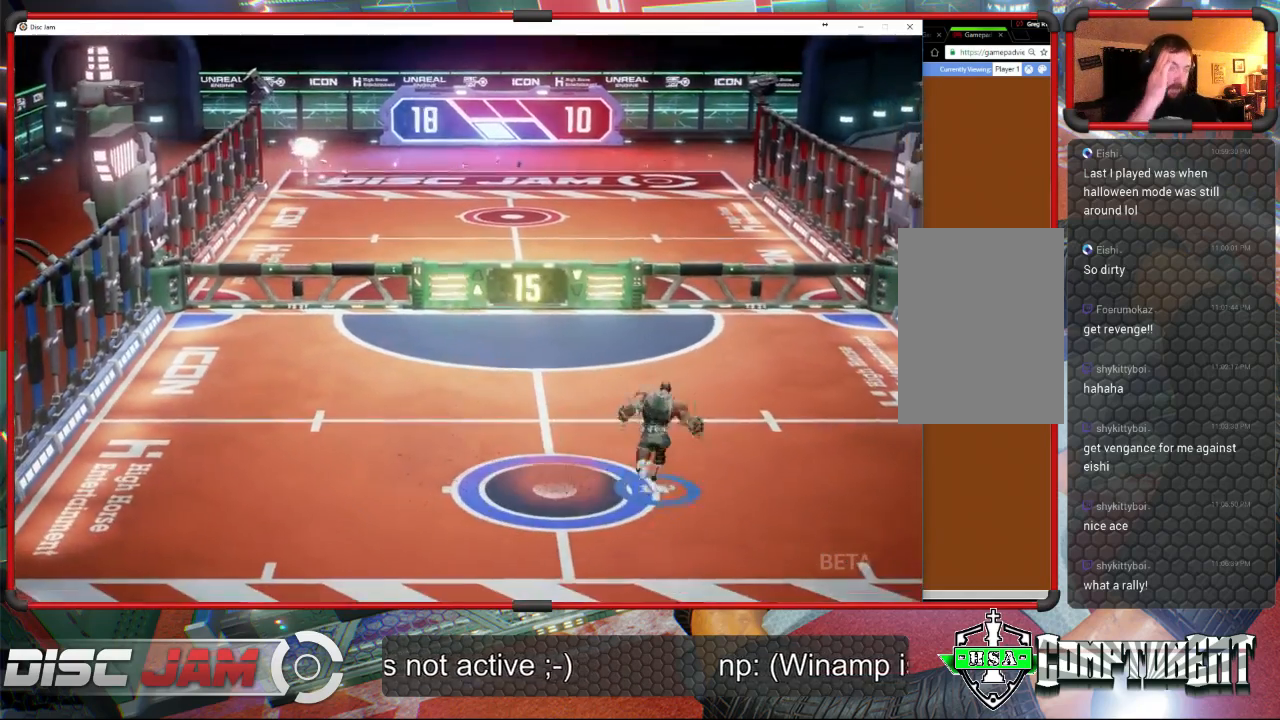
{"buttons": [], "left_stick": "down-left", "events": [[500, "left_stick", "down-left"]]}
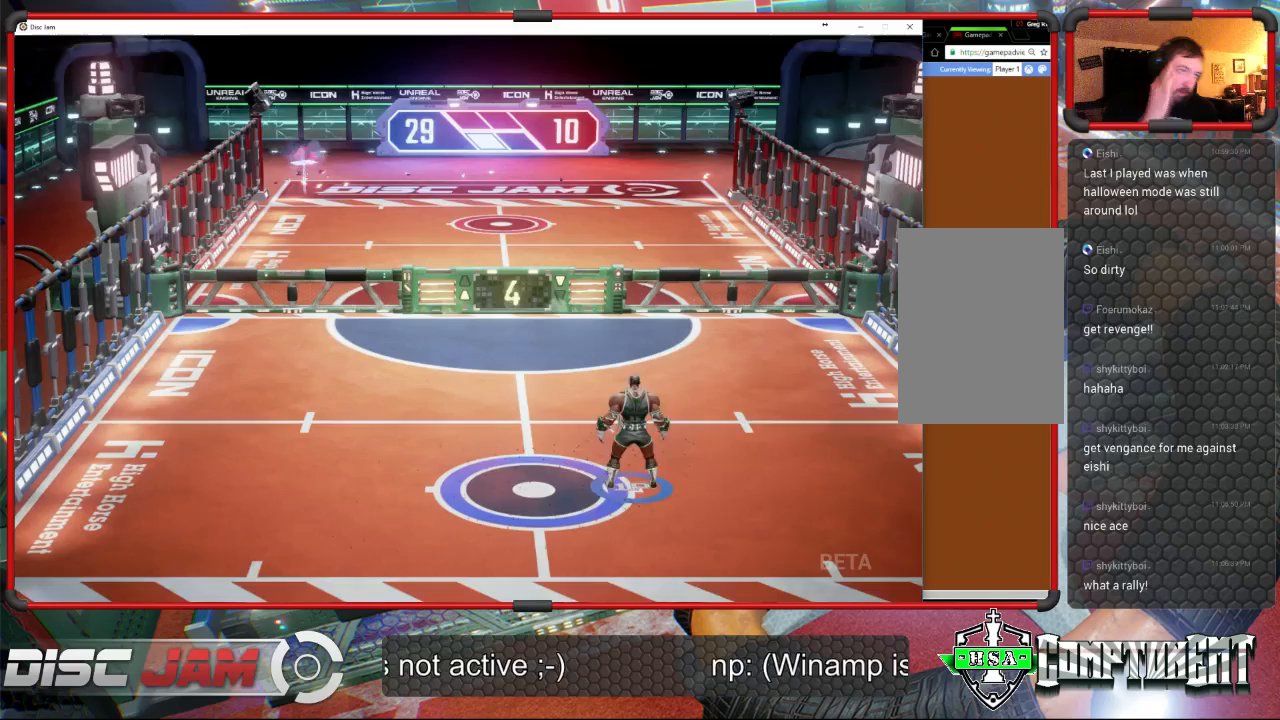
{"buttons": [], "left_stick": "up", "events": [[367, "left_stick", "up"]]}
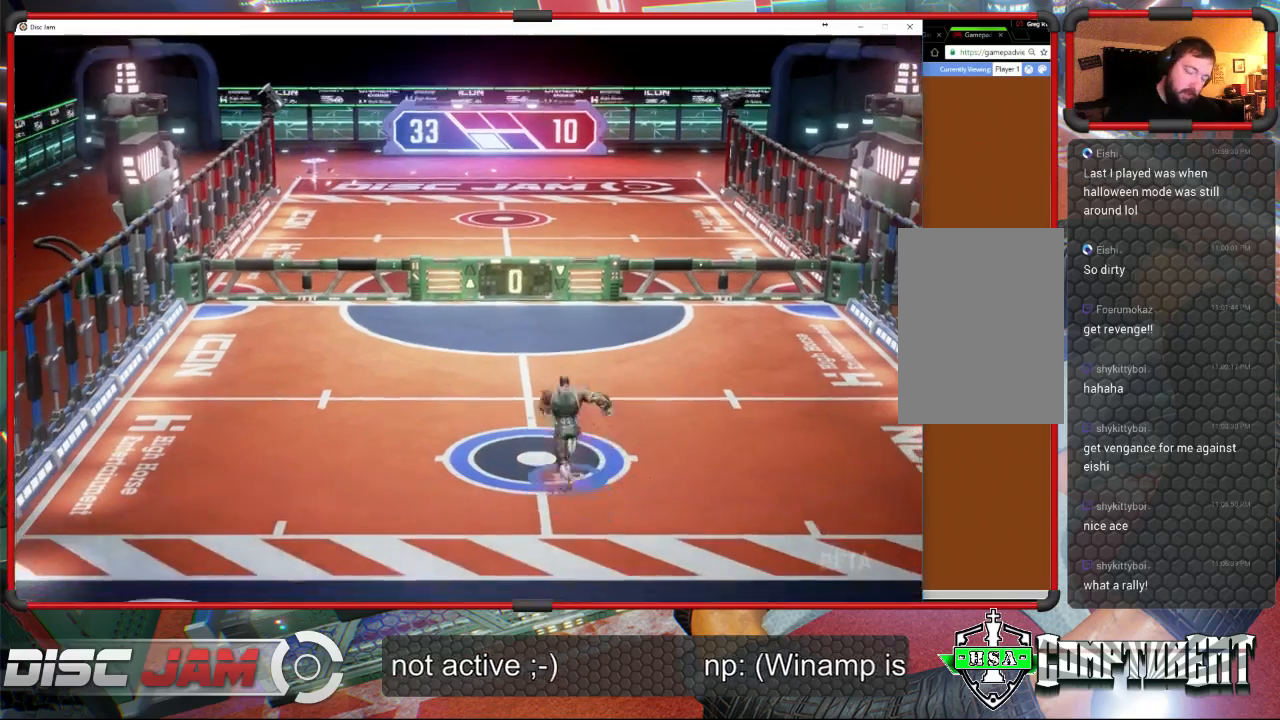
{"buttons": ["A"], "left_stick": "center", "events": [[133, "A", "down"], [167, "left_stick", "center"]]}
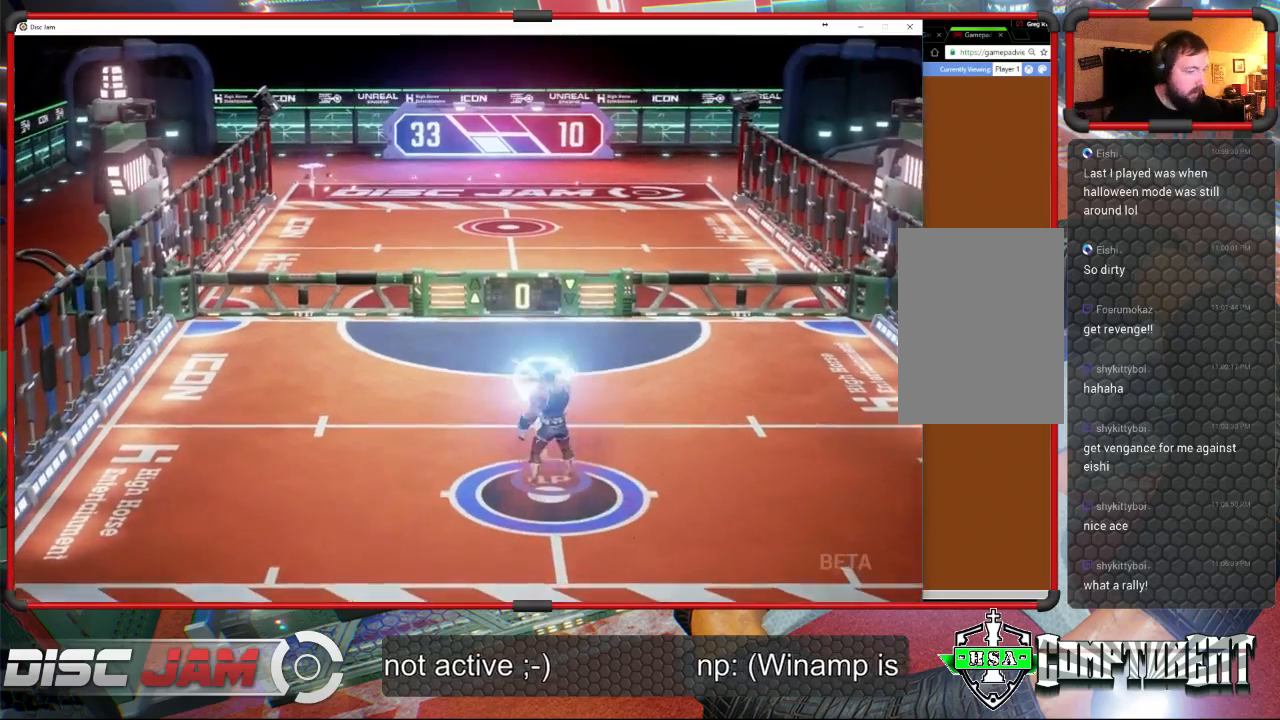
{"buttons": [], "left_stick": "center", "events": [[400, "A", "up"]]}
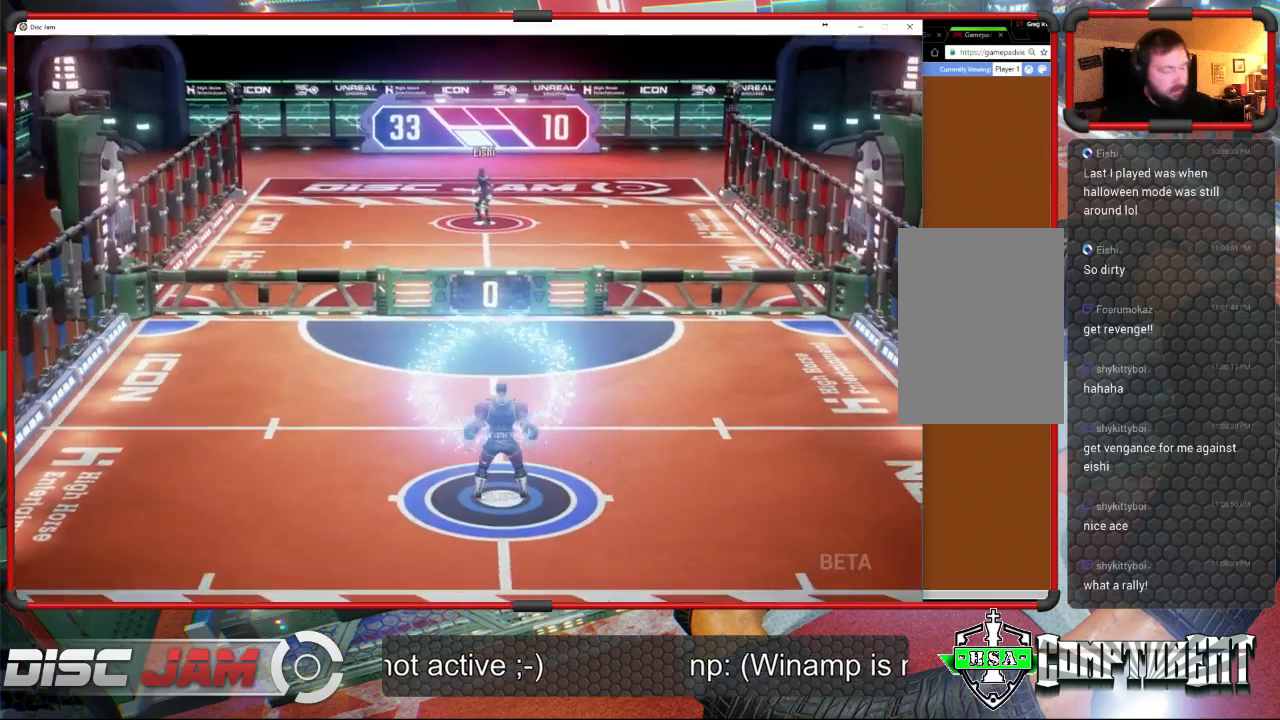
{"buttons": ["A"], "left_stick": "center", "events": [[433, "A", "down"]]}
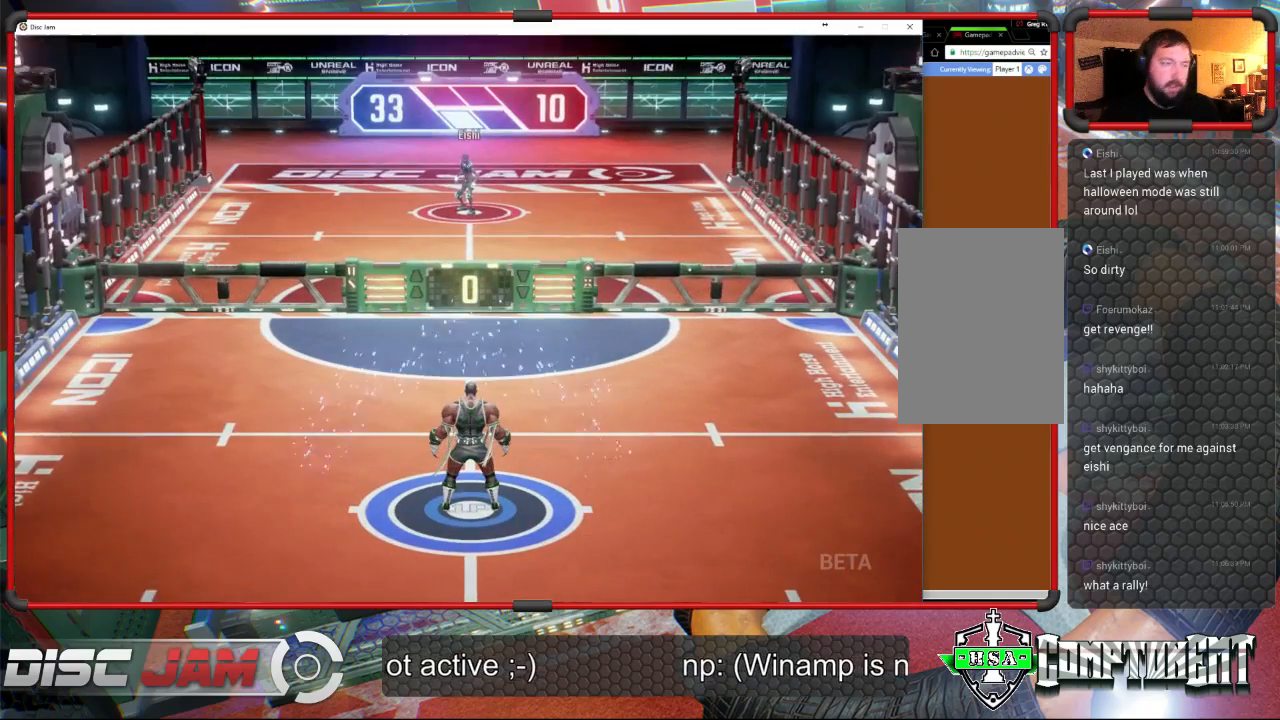
{"buttons": [], "left_stick": "center", "events": [[267, "A", "up"]]}
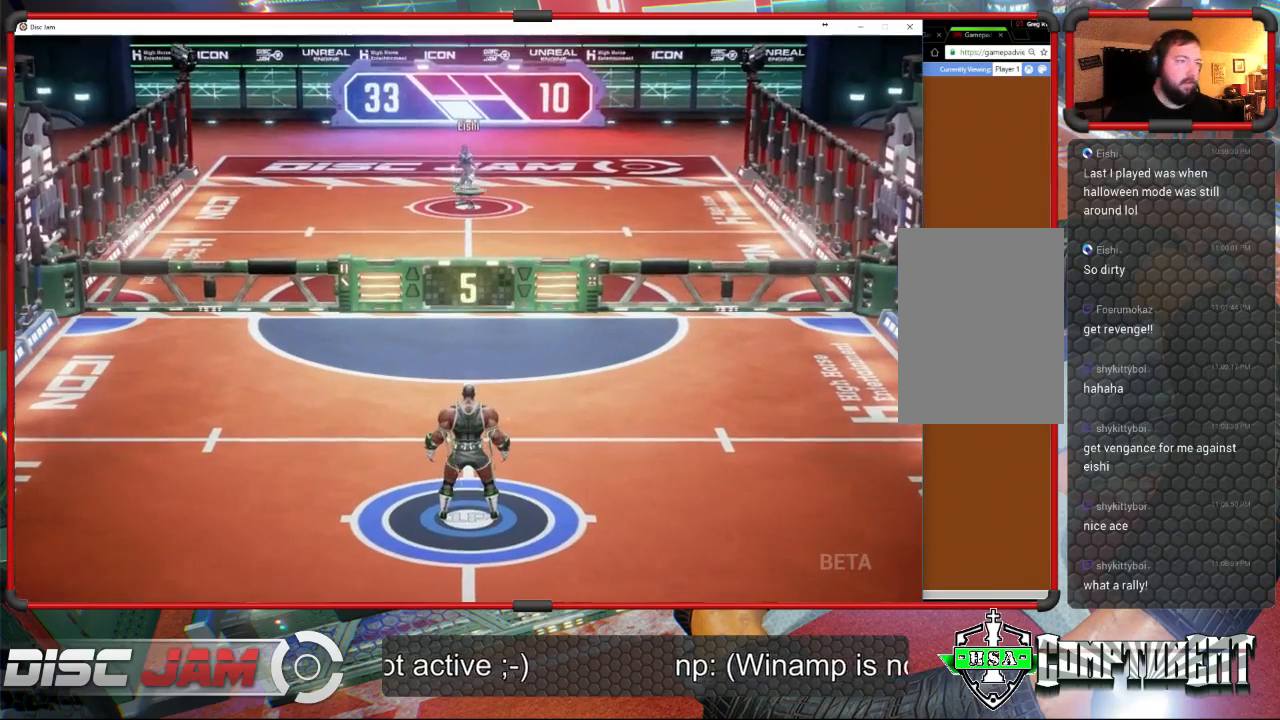
{"buttons": [], "left_stick": "center", "events": []}
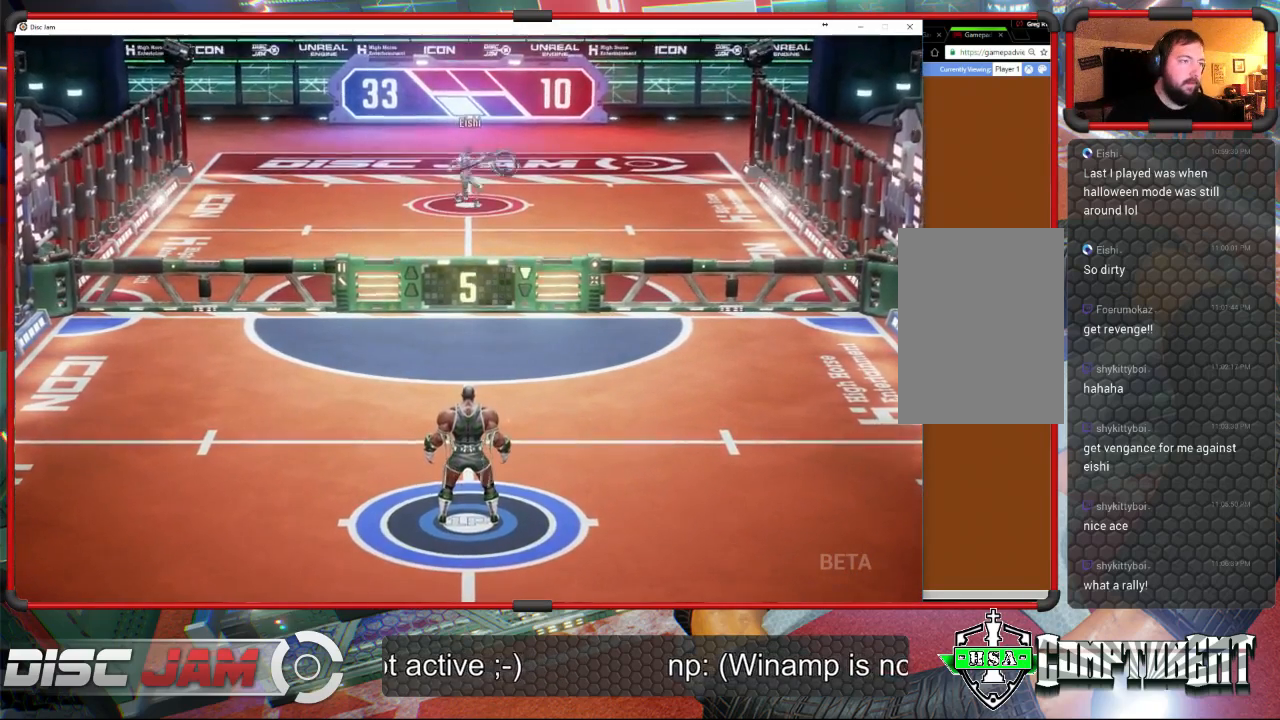
{"buttons": [], "left_stick": "up-left", "events": [[33, "left_stick", "up-left"], [200, "left_stick", "up"], [433, "left_stick", "up-left"]]}
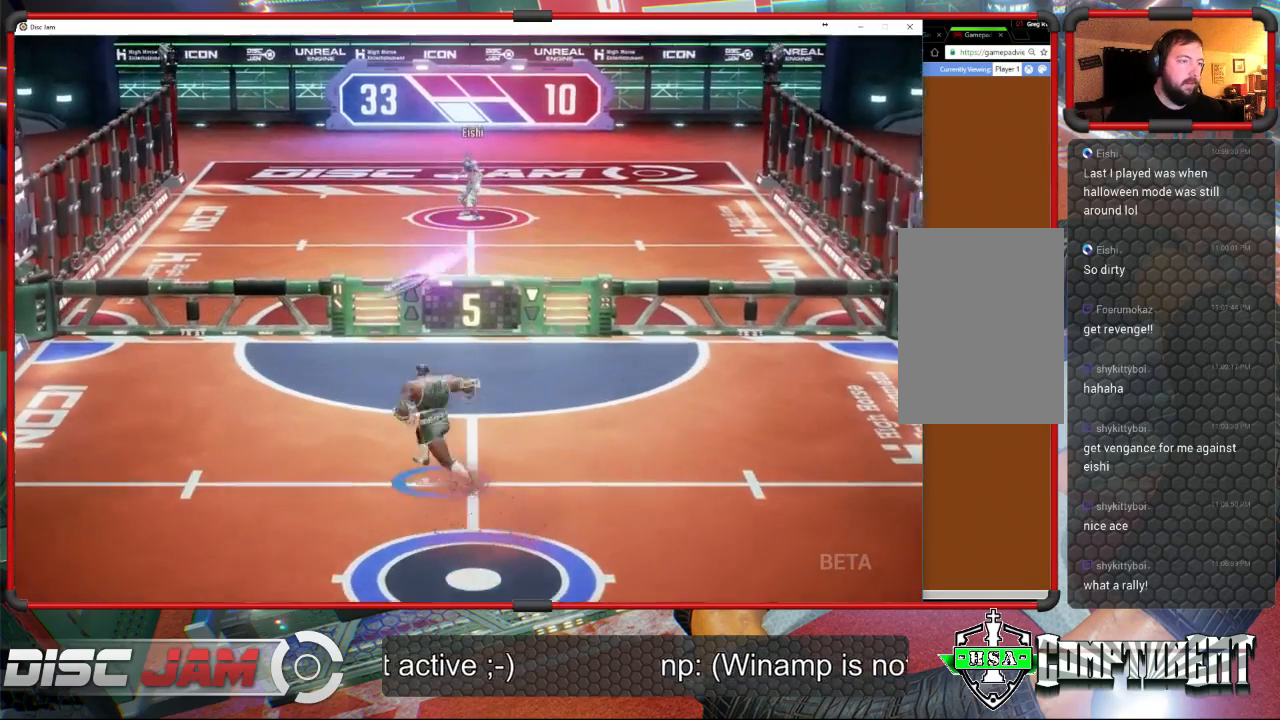
{"buttons": ["X"], "left_stick": "up-right", "events": [[33, "left_stick", "left"], [133, "X", "down"], [267, "left_stick", "up-left"], [500, "left_stick", "up-right"]]}
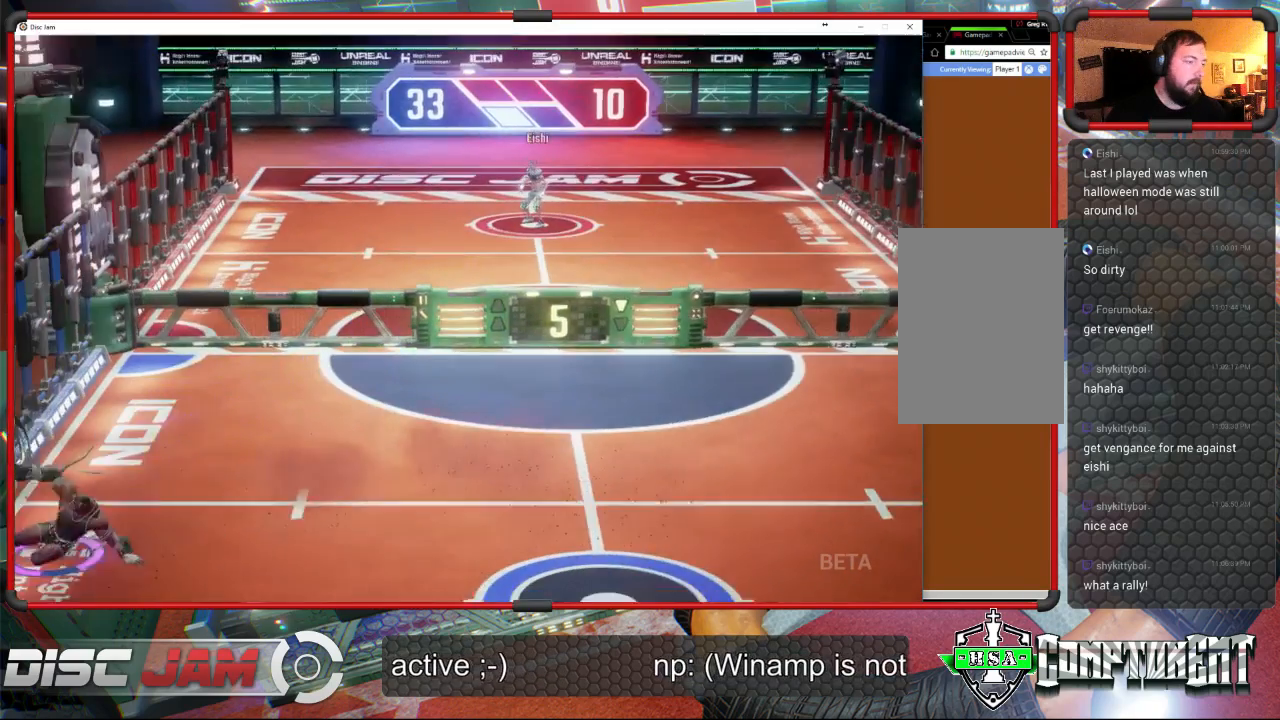
{"buttons": ["A"], "left_stick": "up-right", "events": [[67, "X", "up"], [267, "A", "down"]]}
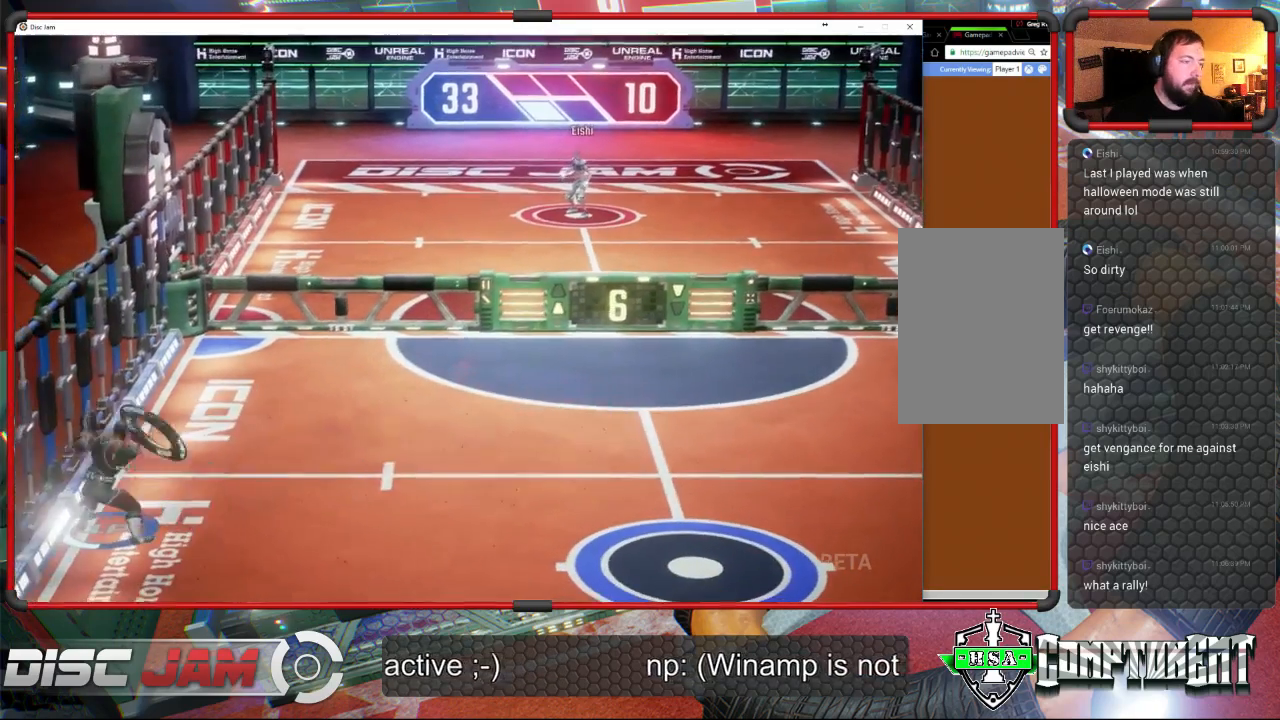
{"buttons": ["A"], "left_stick": "up-right", "events": []}
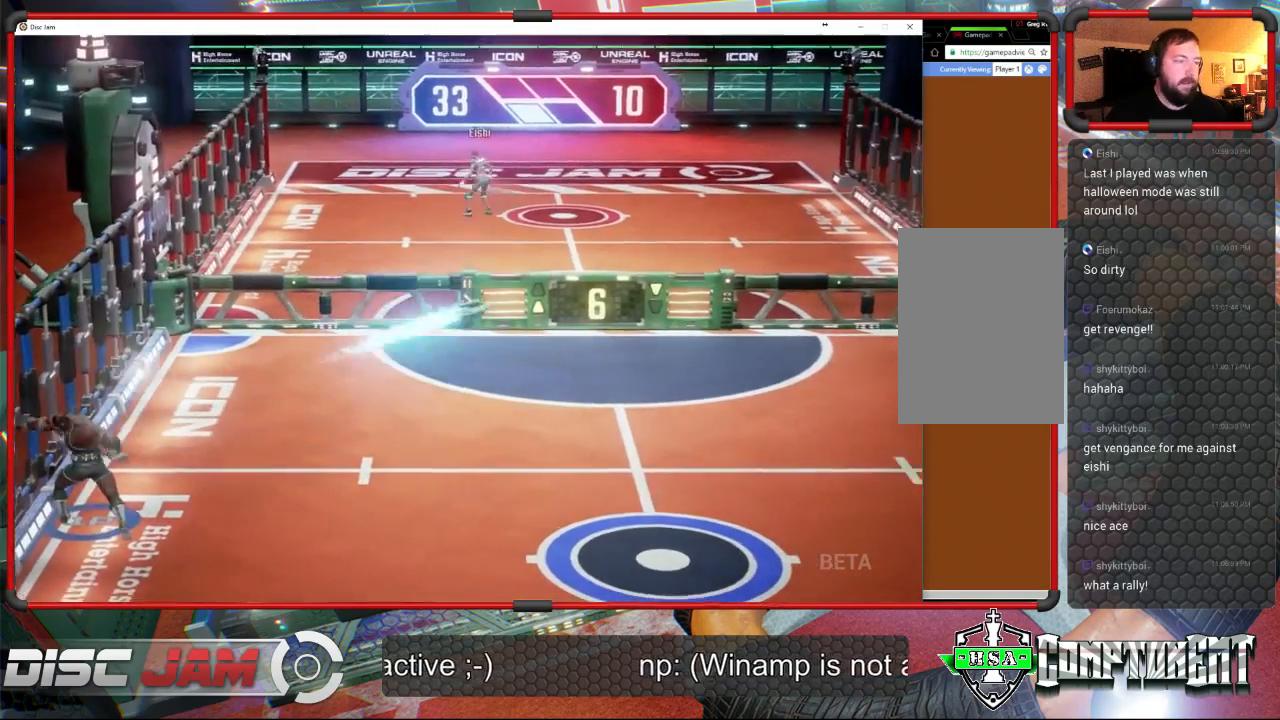
{"buttons": [], "left_stick": "right", "events": [[333, "left_stick", "right"], [367, "A", "up"]]}
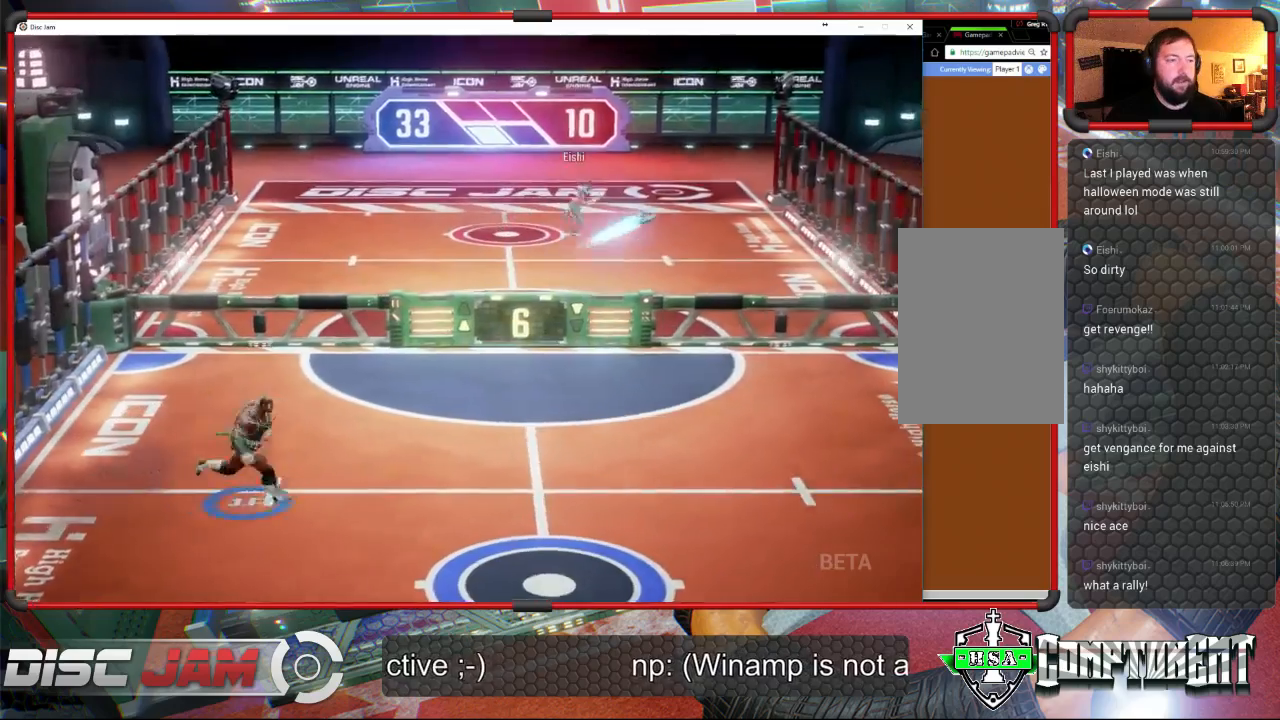
{"buttons": [], "left_stick": "center", "events": [[67, "X", "down"], [67, "left_stick", "down-right"], [300, "X", "up"], [400, "left_stick", "center"]]}
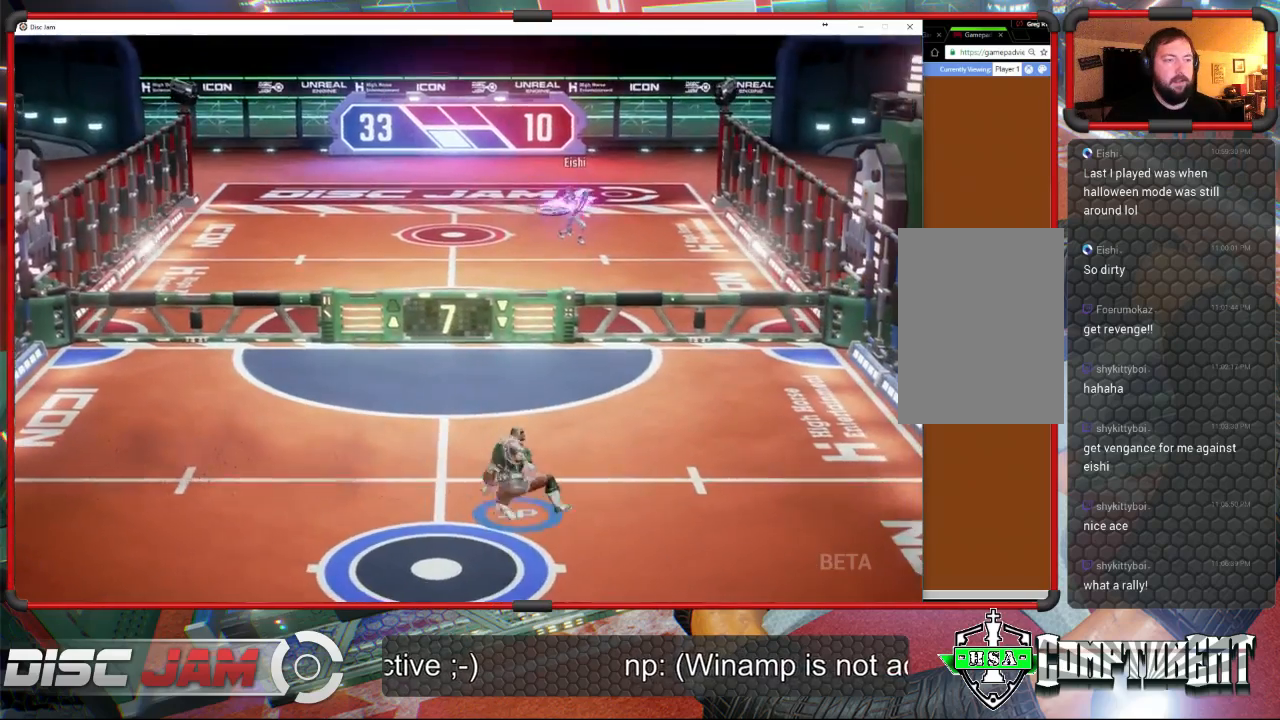
{"buttons": ["X"], "left_stick": "left", "events": [[167, "left_stick", "up"], [267, "left_stick", "up-left"], [367, "left_stick", "left"], [467, "X", "down"]]}
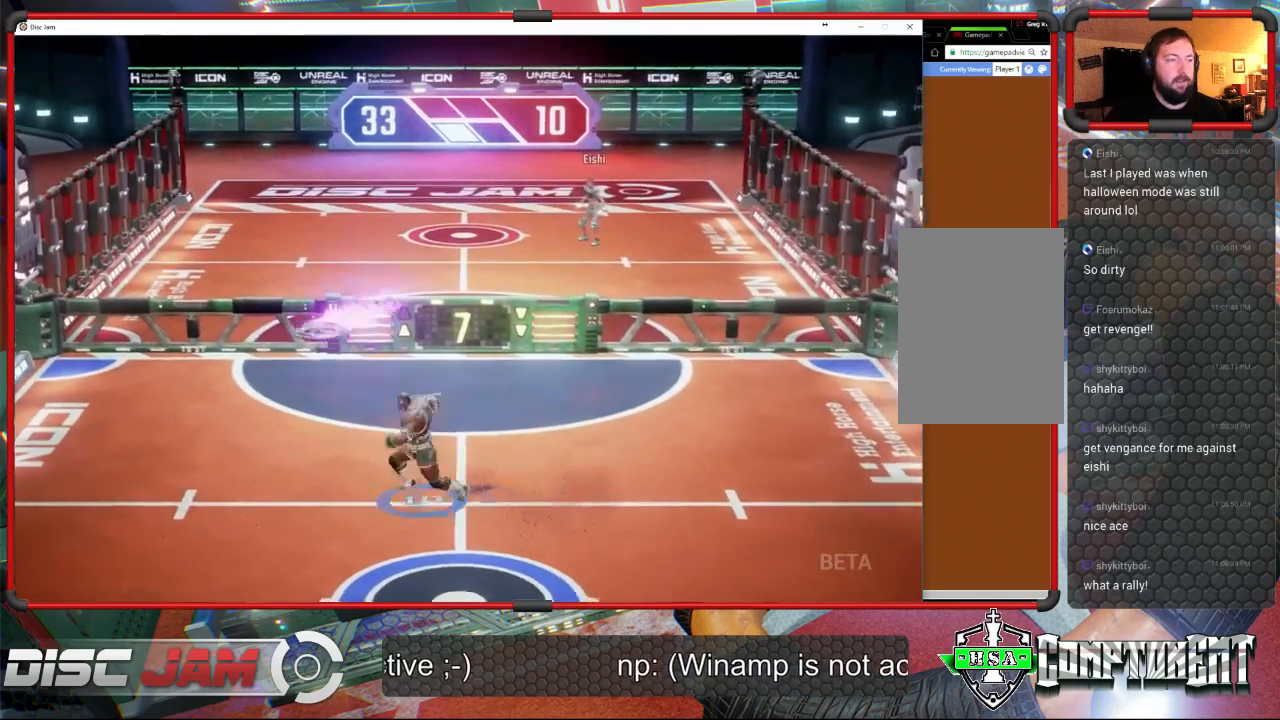
{"buttons": [], "left_stick": "up-right", "events": [[100, "left_stick", "up-left"], [267, "left_stick", "up-right"], [333, "X", "up"]]}
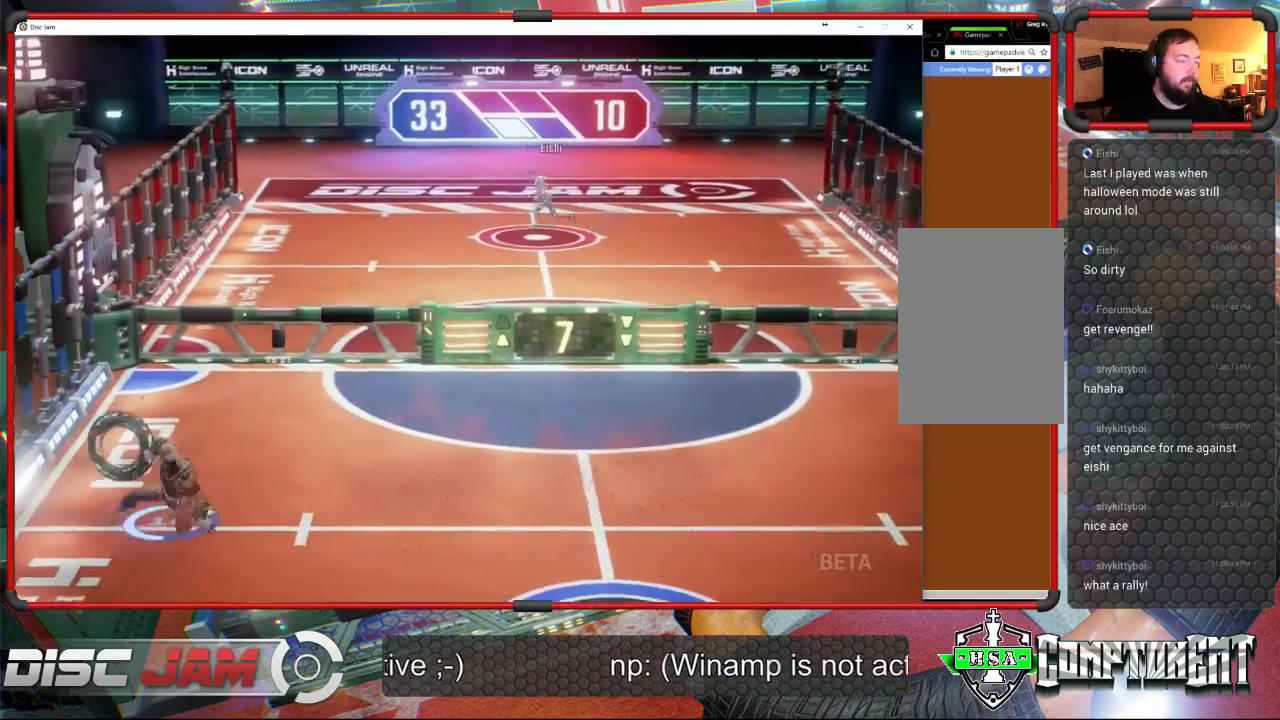
{"buttons": ["A", "L3"], "left_stick": "up", "events": [[33, "A", "down"], [233, "L3", "down"], [267, "left_stick", "up"]]}
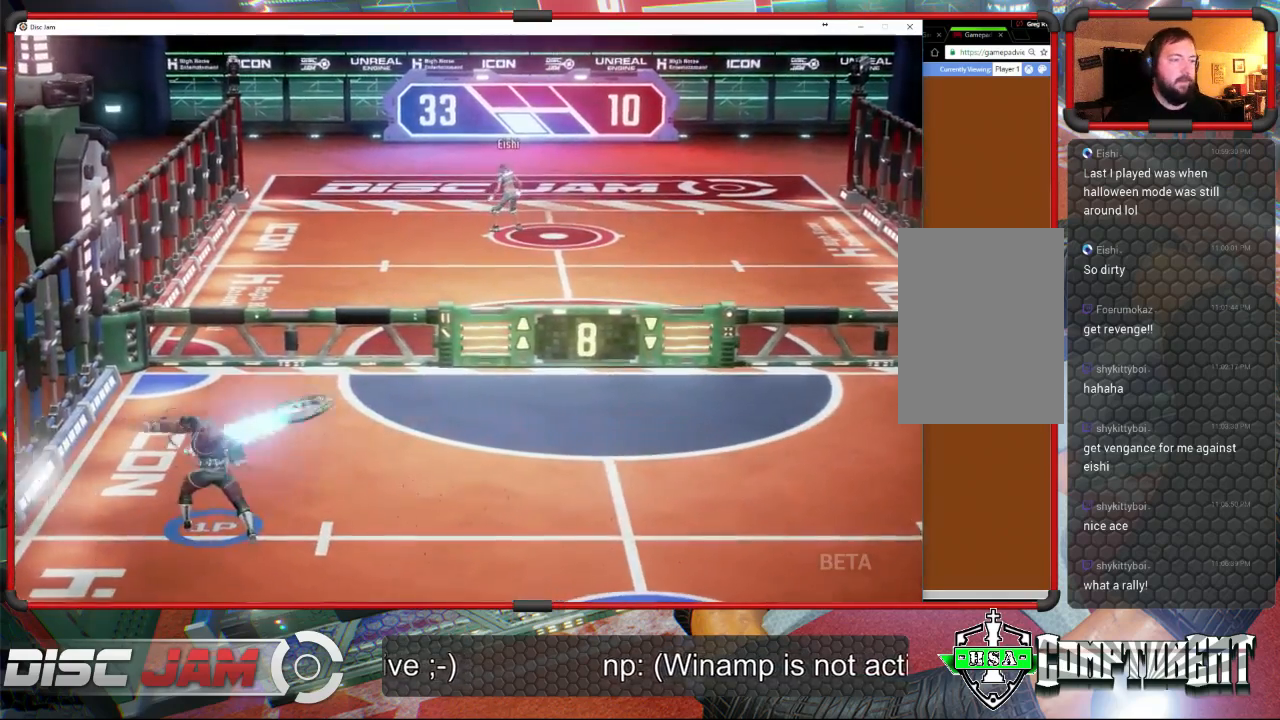
{"buttons": ["A"], "left_stick": "up-right", "events": [[333, "L3", "up"], [333, "left_stick", "up-right"]]}
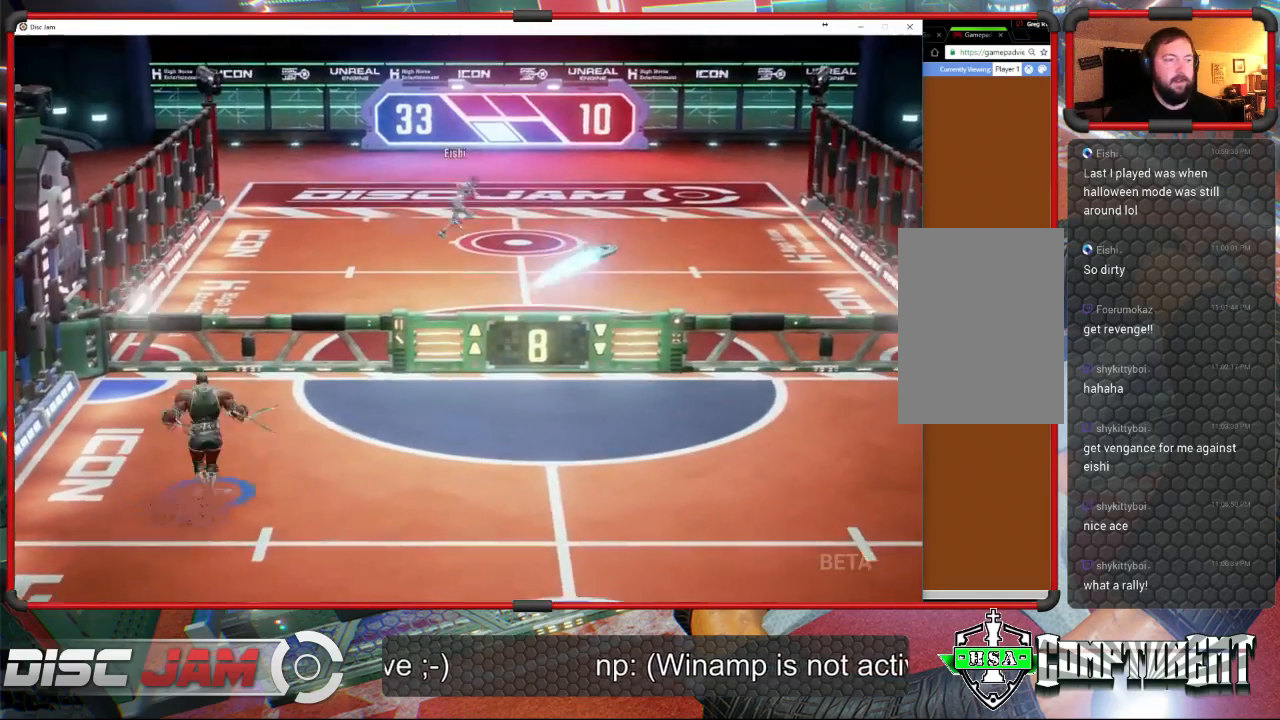
{"buttons": [], "left_stick": "down-right", "events": [[33, "left_stick", "right"], [133, "A", "up"], [200, "left_stick", "down-right"]]}